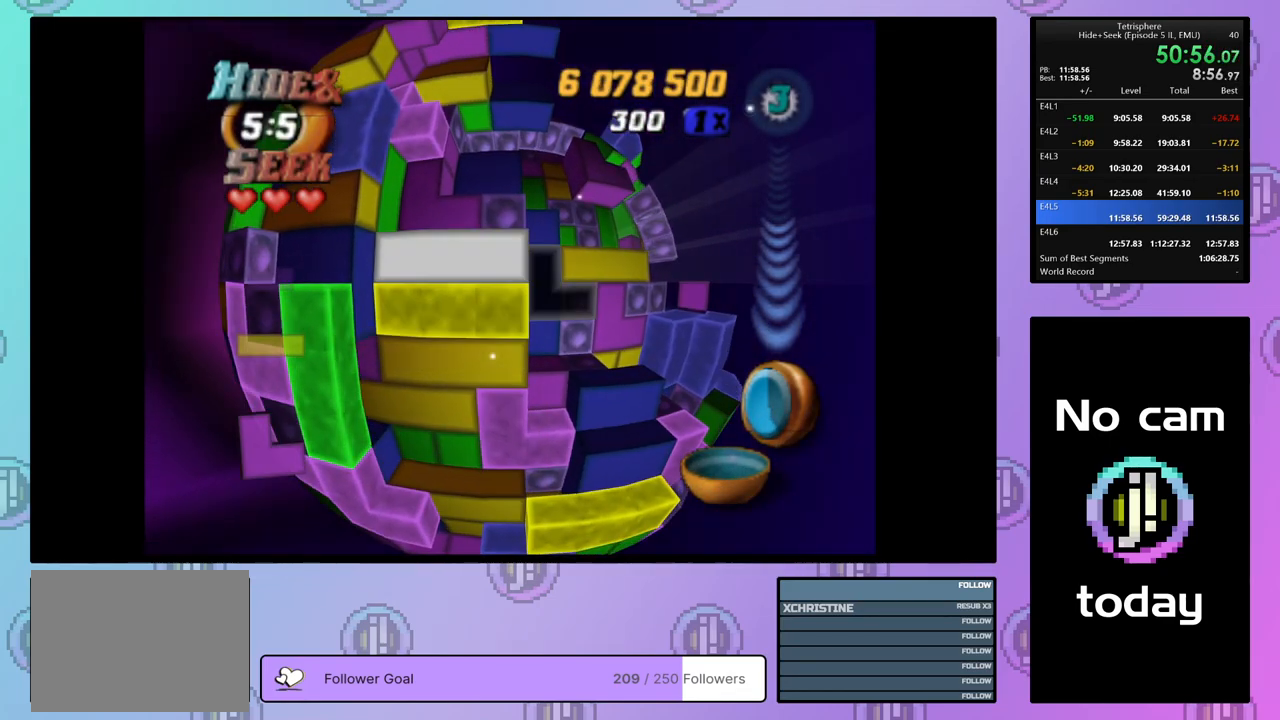
Gameplay with a controller (PlayStation layout); each line is a JSON object with the inputs held at the frame after it (dt_ms = milliseconds from this image to that frame). "events" lists button and stick changes between this image and that frame as [ms after this image, input, new state], when the widget could be followed in between. Not read: left_stick.
{"dt_ms": 500, "buttons": ["SQUARE"], "right_stick": "center", "events": [[17, "DPAD_RIGHT", "down"], [100, "DPAD_RIGHT", "up"], [150, "DPAD_RIGHT", "down"], [233, "DPAD_RIGHT", "up"], [333, "DPAD_DOWN", "down"], [383, "SQUARE", "down"], [400, "DPAD_DOWN", "up"]]}
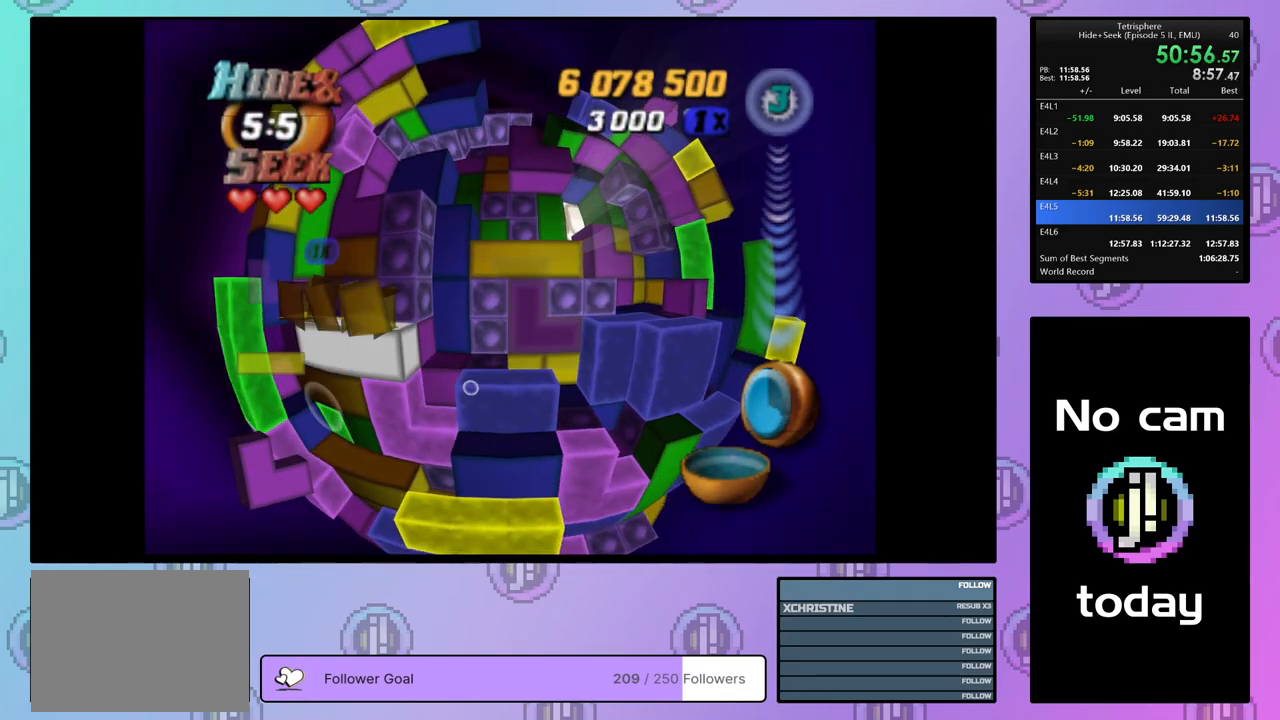
{"dt_ms": 500, "buttons": ["DPAD_DOWN"], "right_stick": "center", "events": [[17, "DPAD_LEFT", "down"], [83, "DPAD_LEFT", "up"], [100, "SQUARE", "up"], [150, "DPAD_LEFT", "down"], [250, "DPAD_LEFT", "up"], [300, "DPAD_LEFT", "down"], [400, "DPAD_LEFT", "up"], [450, "DPAD_DOWN", "down"]]}
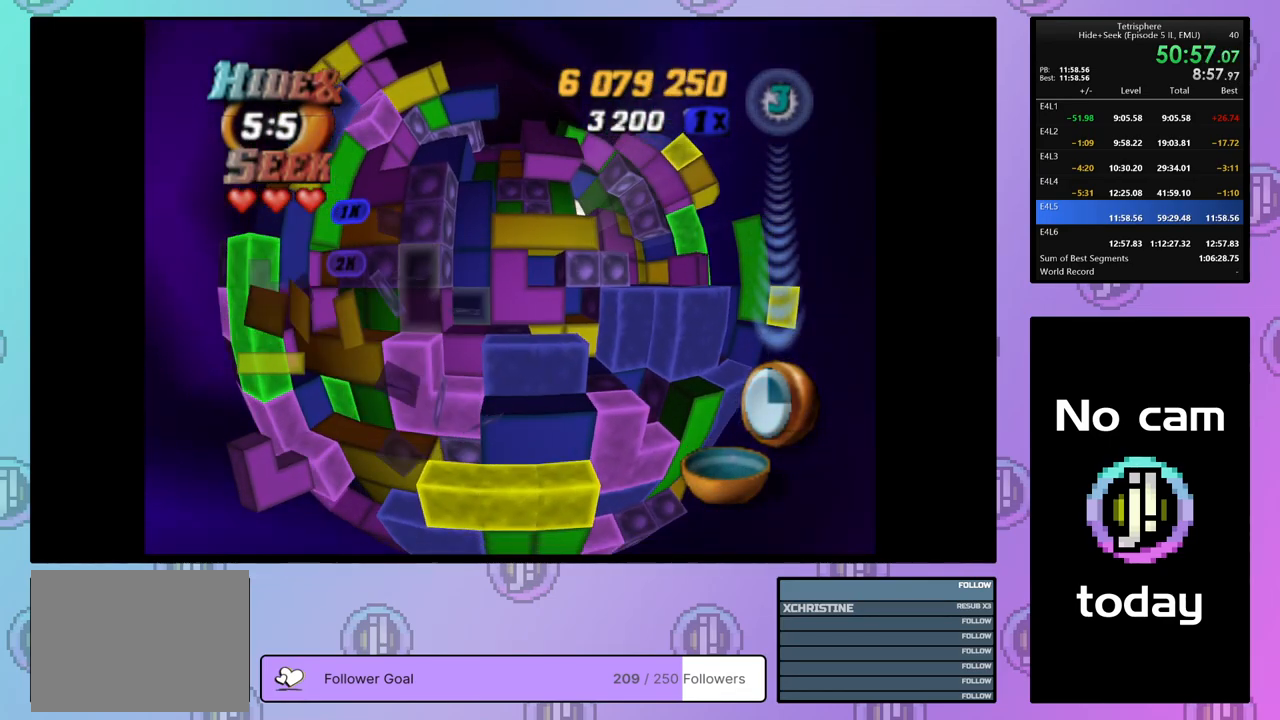
{"dt_ms": 500, "buttons": ["SQUARE", "DPAD_UP"], "right_stick": "center", "events": [[50, "DPAD_DOWN", "up"], [100, "DPAD_DOWN", "down"], [200, "DPAD_DOWN", "up"], [217, "SQUARE", "down"], [333, "DPAD_UP", "down"], [400, "DPAD_UP", "up"], [467, "DPAD_UP", "down"]]}
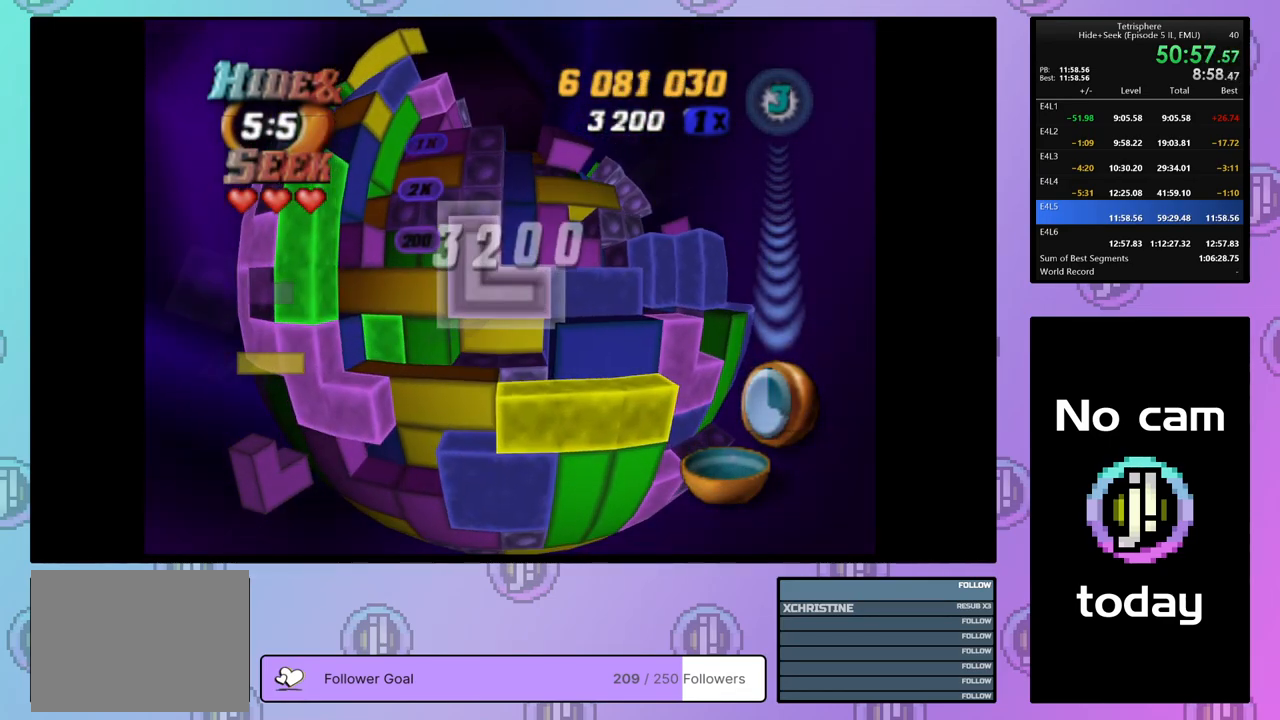
{"dt_ms": 500, "buttons": ["SQUARE", "DPAD_DOWN"], "right_stick": "center", "events": [[67, "DPAD_UP", "up"], [133, "DPAD_UP", "down"], [200, "DPAD_UP", "up"], [267, "DPAD_RIGHT", "down"], [367, "DPAD_RIGHT", "up"], [467, "DPAD_DOWN", "down"]]}
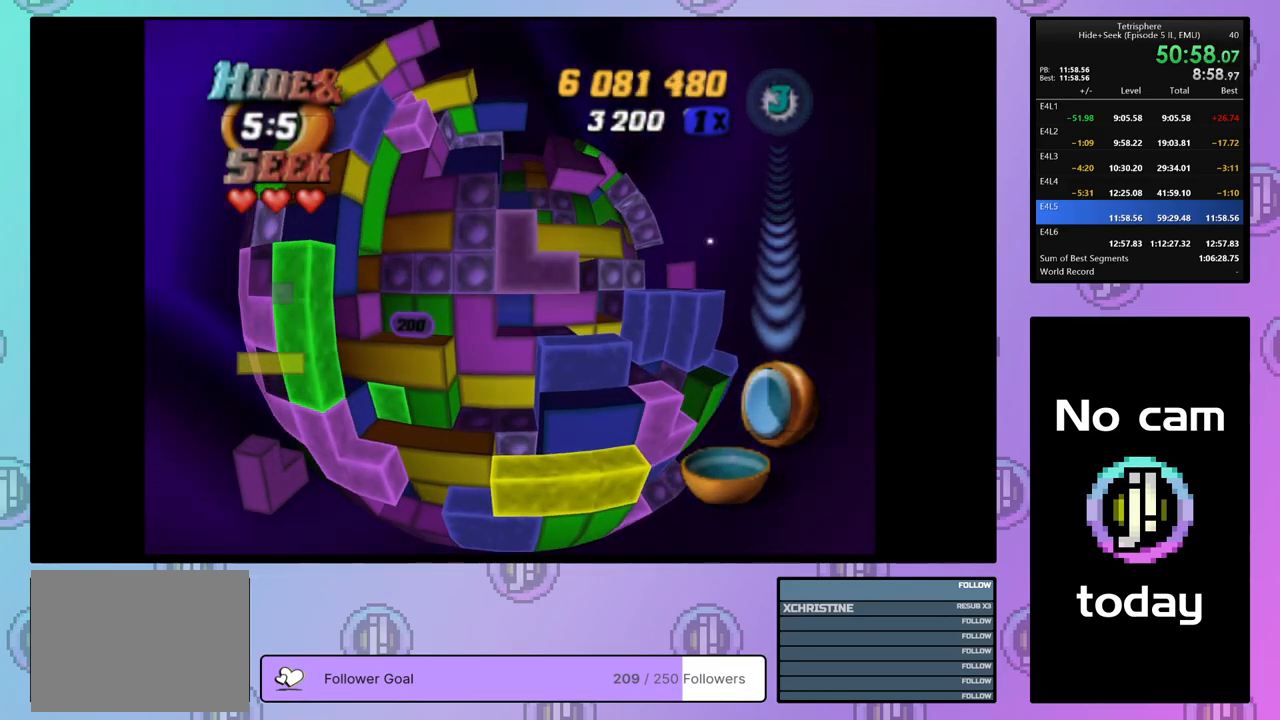
{"dt_ms": 500, "buttons": ["DPAD_UP"], "right_stick": "center", "events": [[33, "DPAD_DOWN", "up"], [283, "SQUARE", "up"], [383, "CROSS", "down"], [467, "DPAD_UP", "down"], [483, "CROSS", "up"]]}
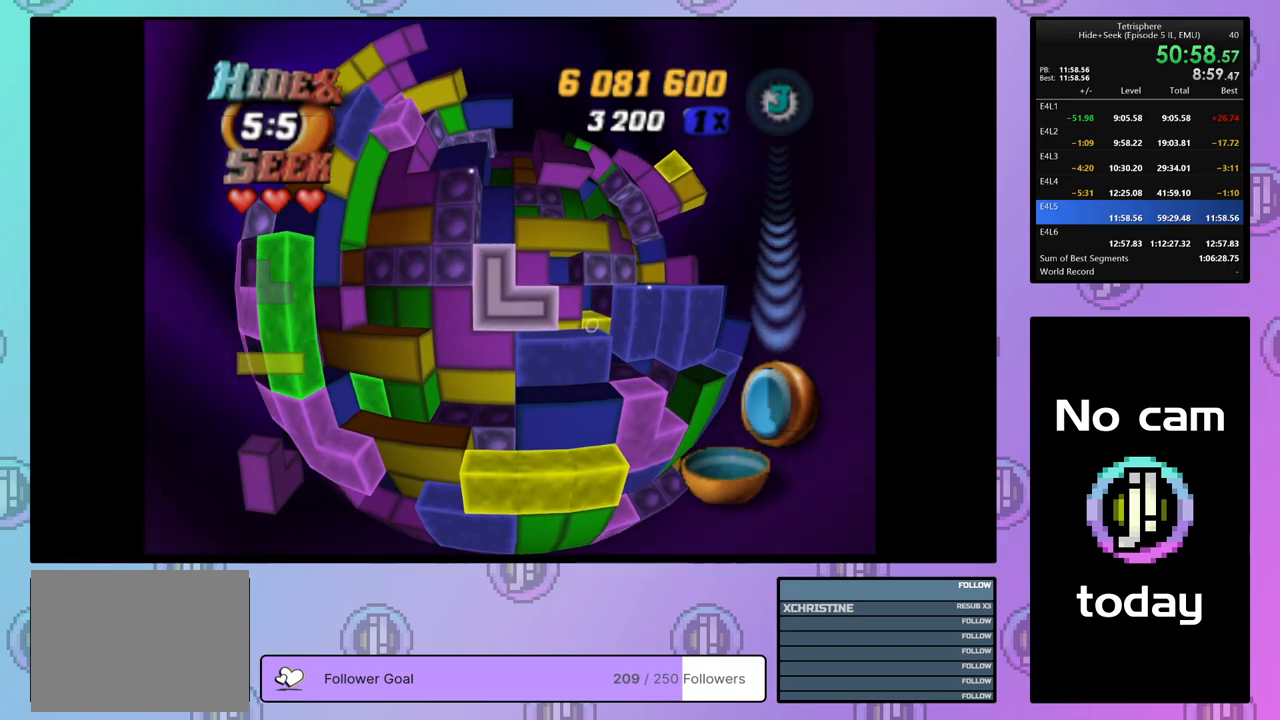
{"dt_ms": 500, "buttons": [], "right_stick": "center", "events": [[33, "DPAD_UP", "up"], [100, "DPAD_UP", "down"], [183, "DPAD_UP", "up"], [283, "DPAD_LEFT", "down"], [350, "DPAD_LEFT", "up"], [417, "DPAD_LEFT", "down"], [500, "DPAD_LEFT", "up"]]}
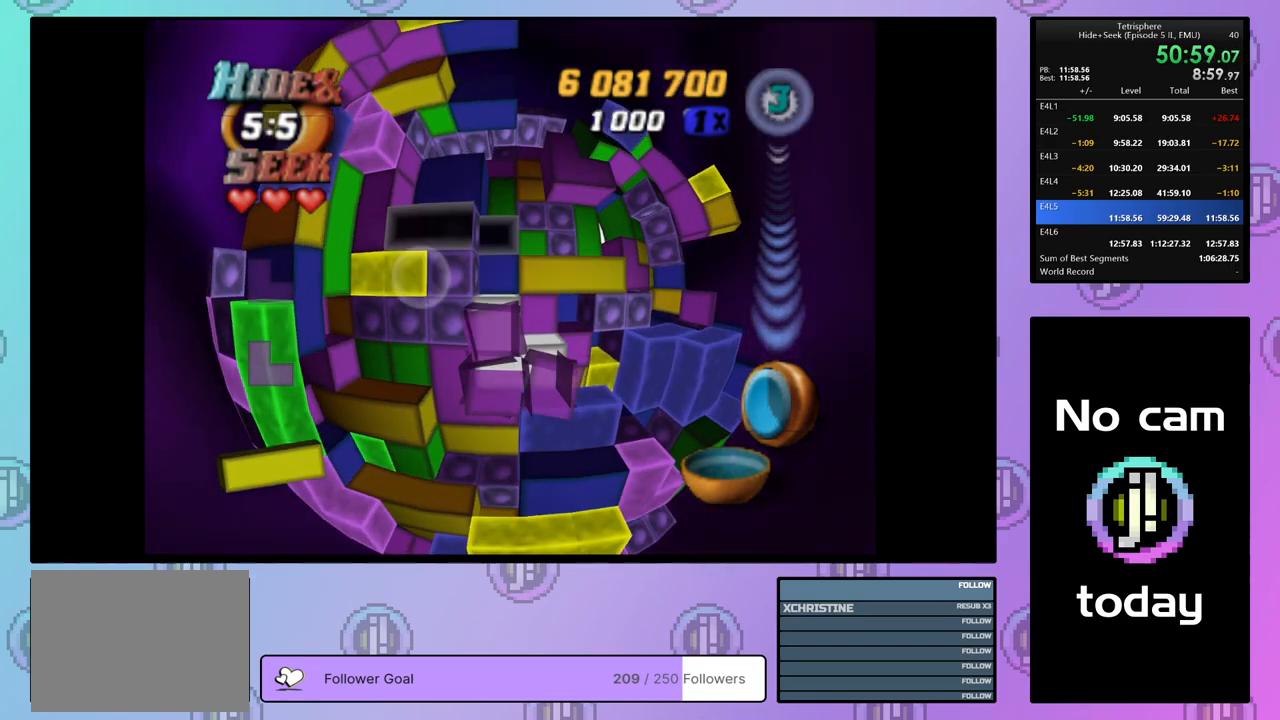
{"dt_ms": 500, "buttons": ["SQUARE", "DPAD_RIGHT"], "right_stick": "center", "events": [[67, "DPAD_LEFT", "down"], [150, "DPAD_LEFT", "up"], [217, "DPAD_DOWN", "down"], [300, "DPAD_DOWN", "up"], [300, "SQUARE", "down"], [417, "DPAD_RIGHT", "down"]]}
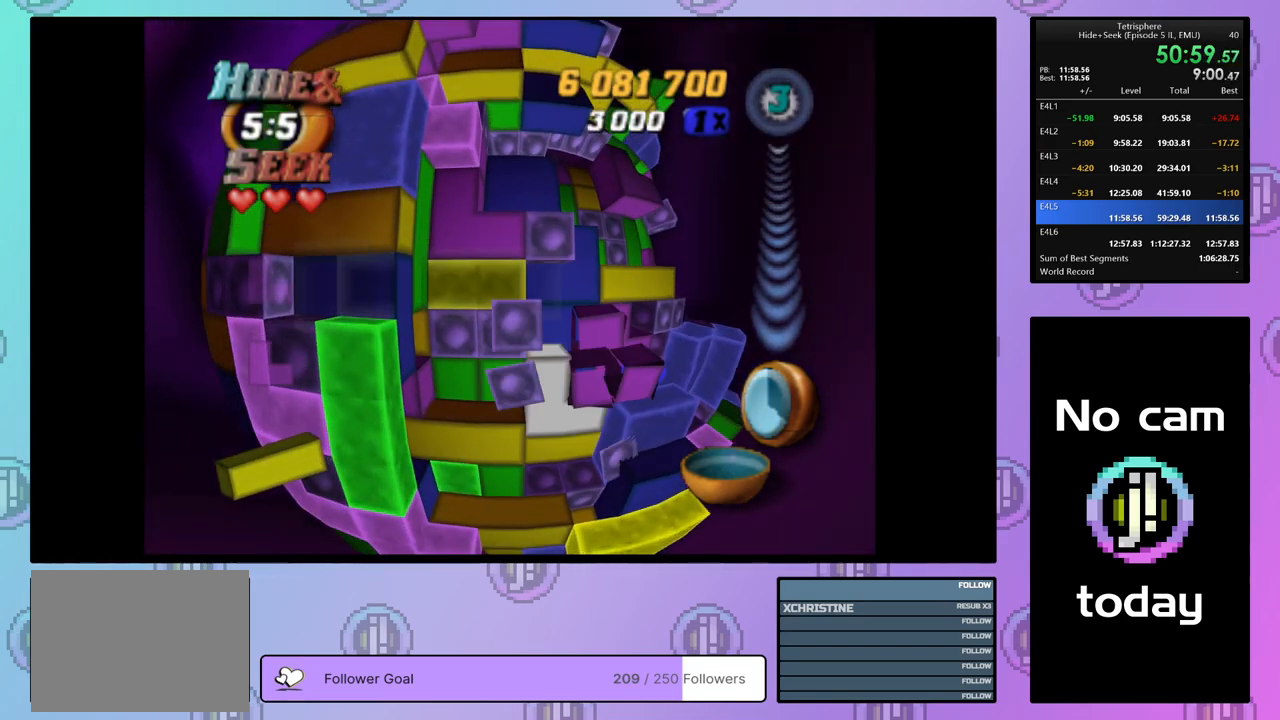
{"dt_ms": 500, "buttons": ["SQUARE"], "right_stick": "center", "events": [[33, "DPAD_RIGHT", "up"], [100, "SQUARE", "up"], [167, "DPAD_DOWN", "down"], [250, "DPAD_DOWN", "up"], [383, "SQUARE", "down"]]}
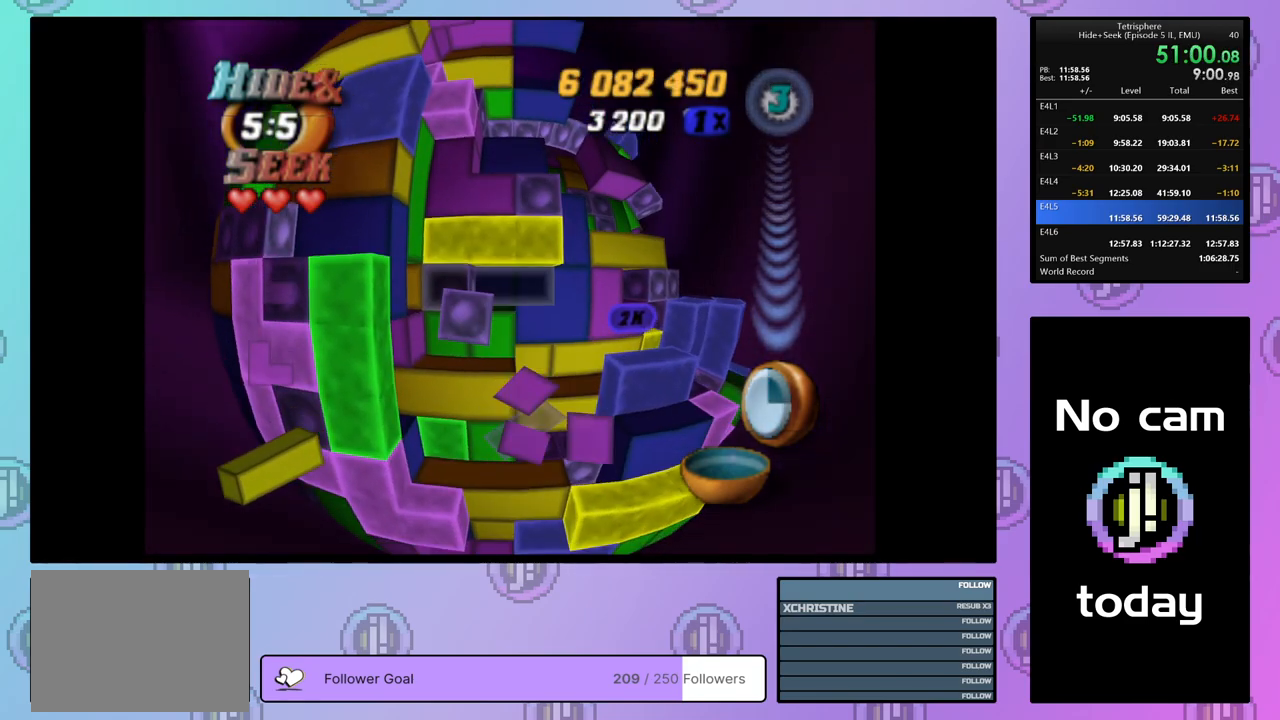
{"dt_ms": 500, "buttons": ["SQUARE"], "right_stick": "center", "events": [[50, "SQUARE", "up"], [67, "DPAD_UP", "down"], [150, "DPAD_UP", "up"], [217, "SQUARE", "down"], [367, "DPAD_DOWN", "down"], [450, "DPAD_DOWN", "up"]]}
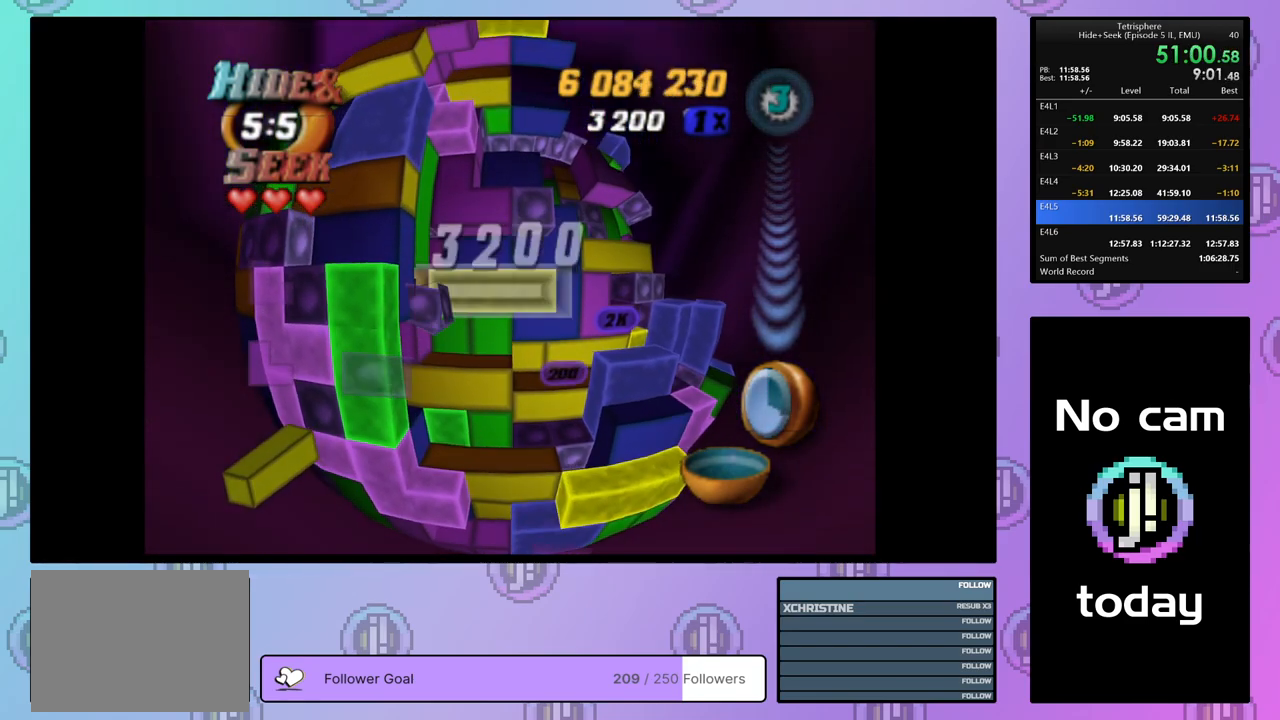
{"dt_ms": 500, "buttons": ["SQUARE", "DPAD_RIGHT"], "right_stick": "center", "events": [[133, "SQUARE", "up"], [283, "SQUARE", "down"], [400, "DPAD_RIGHT", "down"]]}
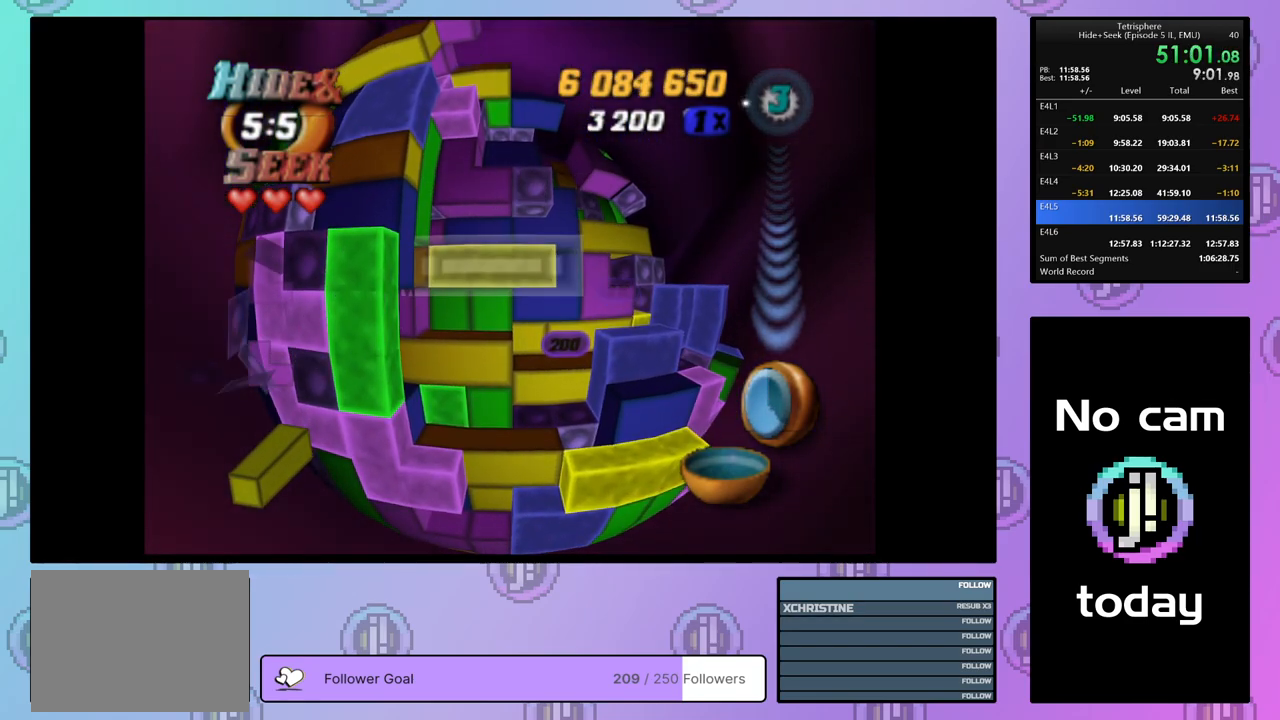
{"dt_ms": 500, "buttons": ["SQUARE"], "right_stick": "center", "events": [[483, "DPAD_RIGHT", "up"]]}
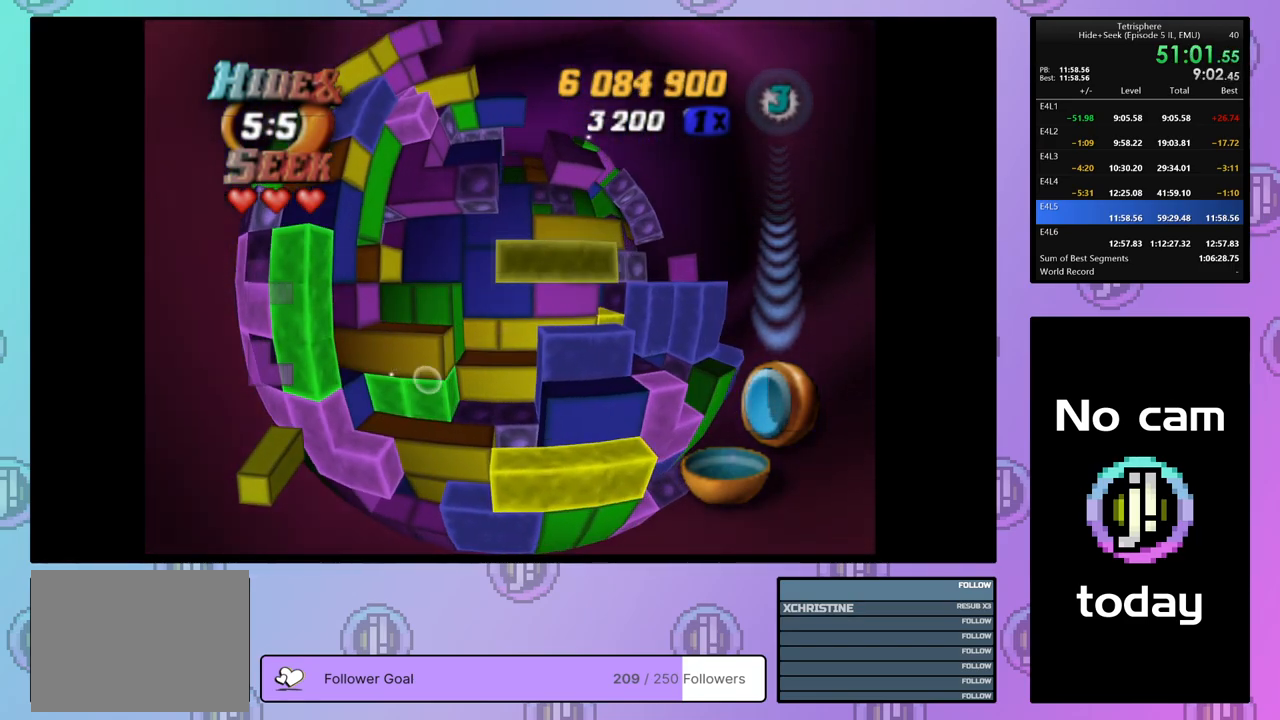
{"dt_ms": 500, "buttons": ["SQUARE"], "right_stick": "center", "events": [[67, "DPAD_UP", "down"], [167, "DPAD_UP", "up"], [317, "DPAD_RIGHT", "down"], [417, "DPAD_RIGHT", "up"]]}
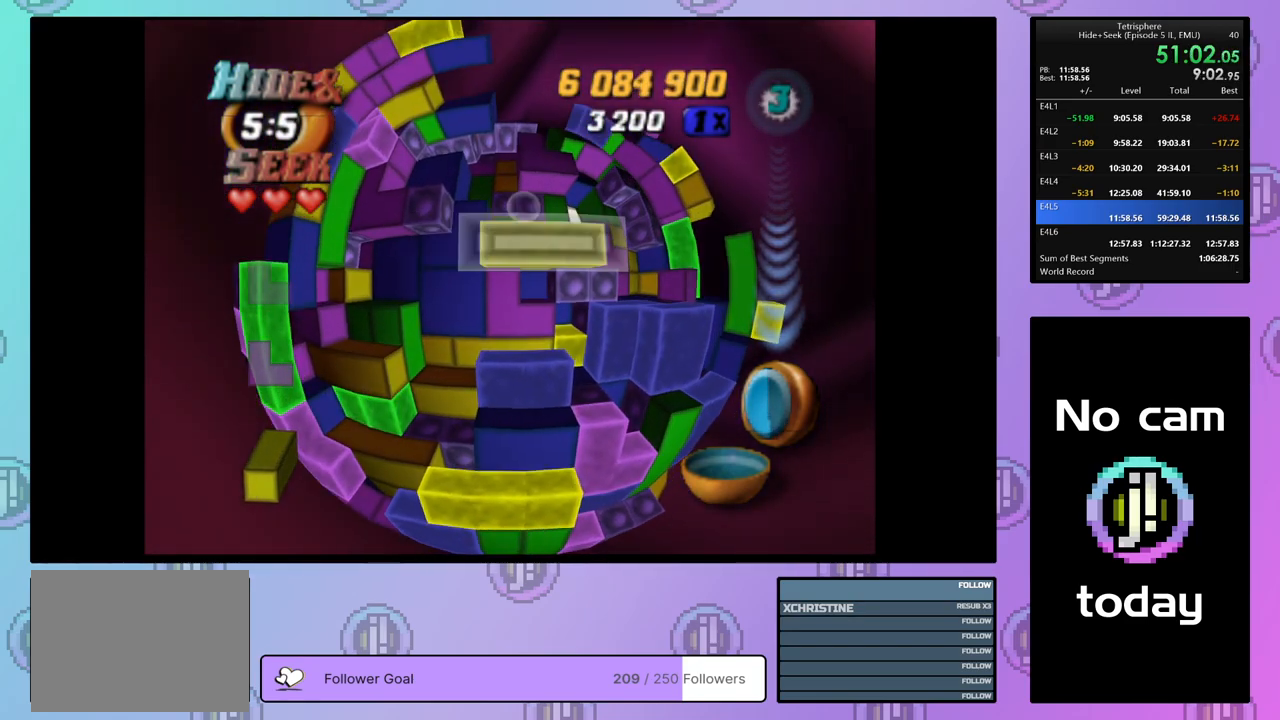
{"dt_ms": 500, "buttons": [], "right_stick": "center", "events": [[33, "SQUARE", "up"], [133, "CROSS", "down"], [233, "CROSS", "up"], [233, "DPAD_UP", "down"], [300, "DPAD_UP", "up"], [383, "DPAD_UP", "down"], [450, "DPAD_UP", "up"]]}
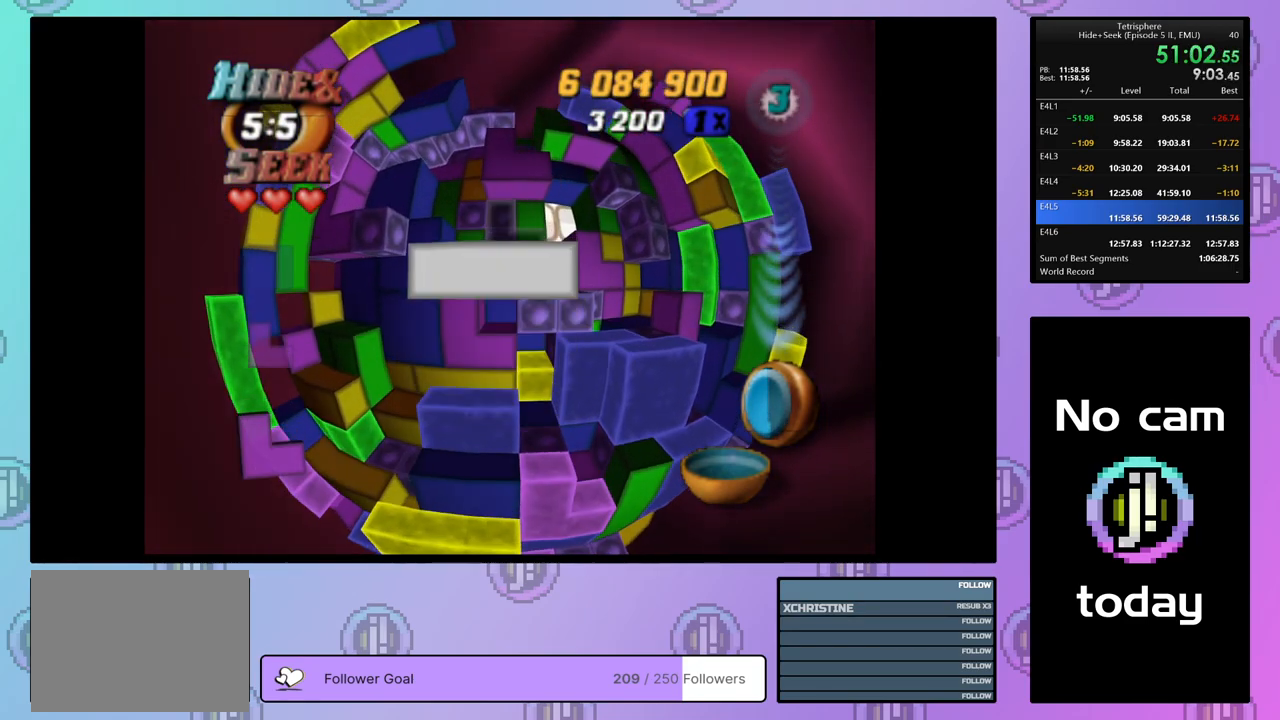
{"dt_ms": 500, "buttons": ["DPAD_LEFT"], "right_stick": "center", "events": [[33, "DPAD_UP", "down"], [83, "DPAD_UP", "up"], [200, "DPAD_LEFT", "down"], [267, "DPAD_LEFT", "up"], [333, "DPAD_LEFT", "down"], [417, "DPAD_LEFT", "up"], [483, "DPAD_LEFT", "down"]]}
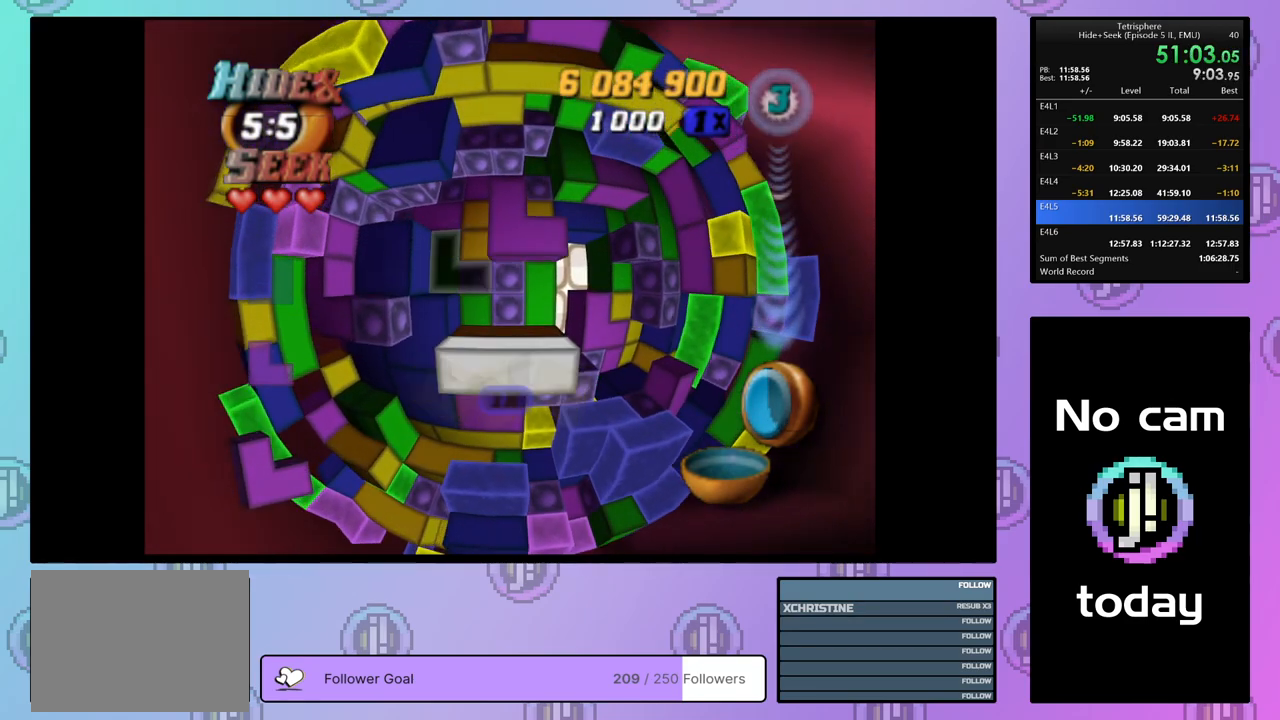
{"dt_ms": 1000, "buttons": ["DPAD_RIGHT"], "right_stick": "center"}